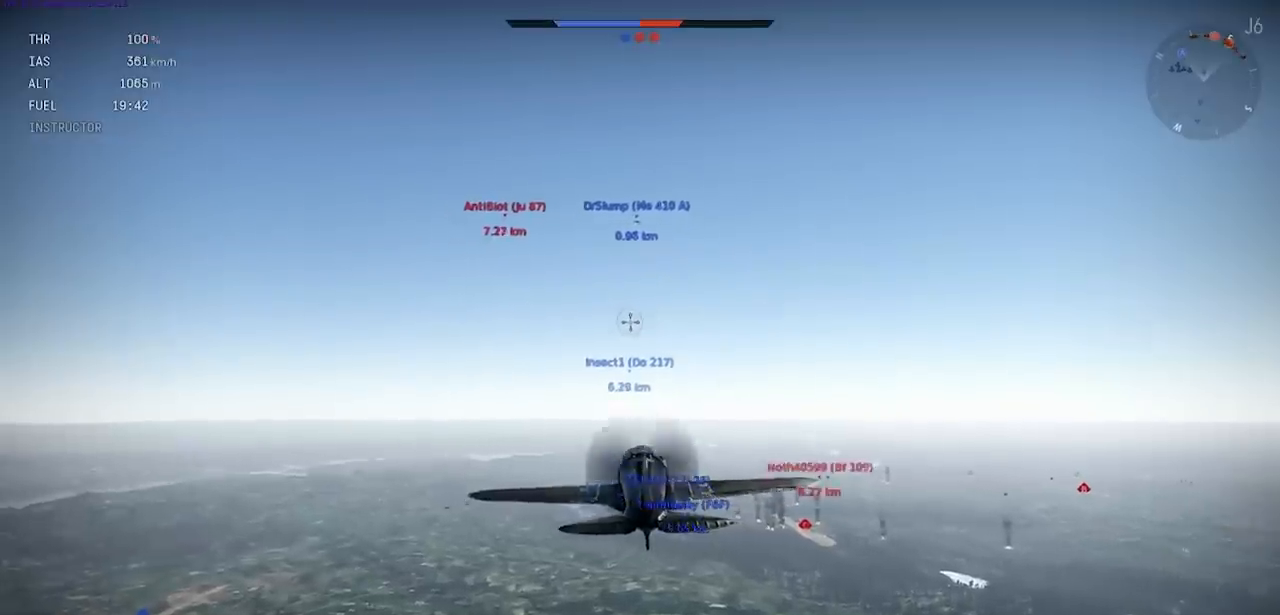
Gameplay with keyboard; each line is a JSON object with the keys held at the frame after it. "events" lists presses ("down") and releases ("up") of ".", "/", "0", "1", "2", "3", "4", "5", "6", "7", "8", "9", "a", "alt_l", "alt_r", "b", "backslash", "backspace", "c", "caps_lock", "comma", "ctrl_l", "ctrl_r", "d", "e", "equals", "f", "g", "h", "i", "j", "k", "l", "lbracket", "m", "minus", "n", "o", "p", "q", "quote", "r", "rbracket", "return", "s", "semicolon", "shift", "space", "super", "t", "tab", "tilde", "u", "v", "w", "x", "y" and "z" between this image and that frame as [ms after this image, input, new state], when the widget could be followed in between. No other keys are recorded. Mouse input is not recorded.
{"keys": ["shift"], "events": [[234, "shift", "down"]]}
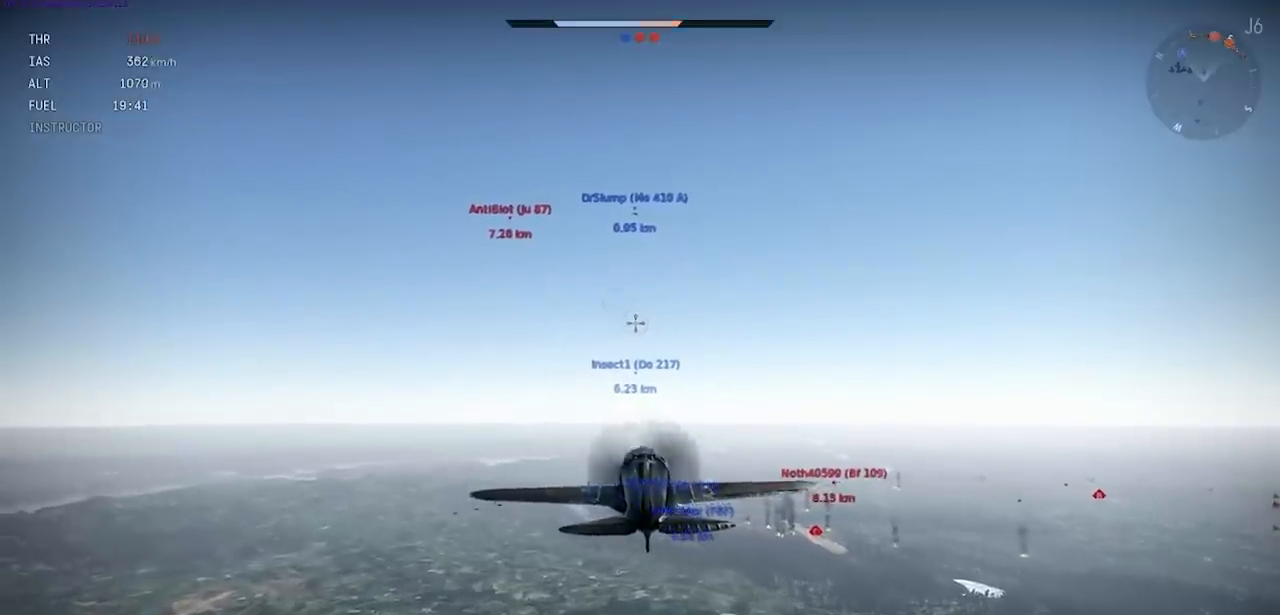
{"keys": ["shift"], "events": []}
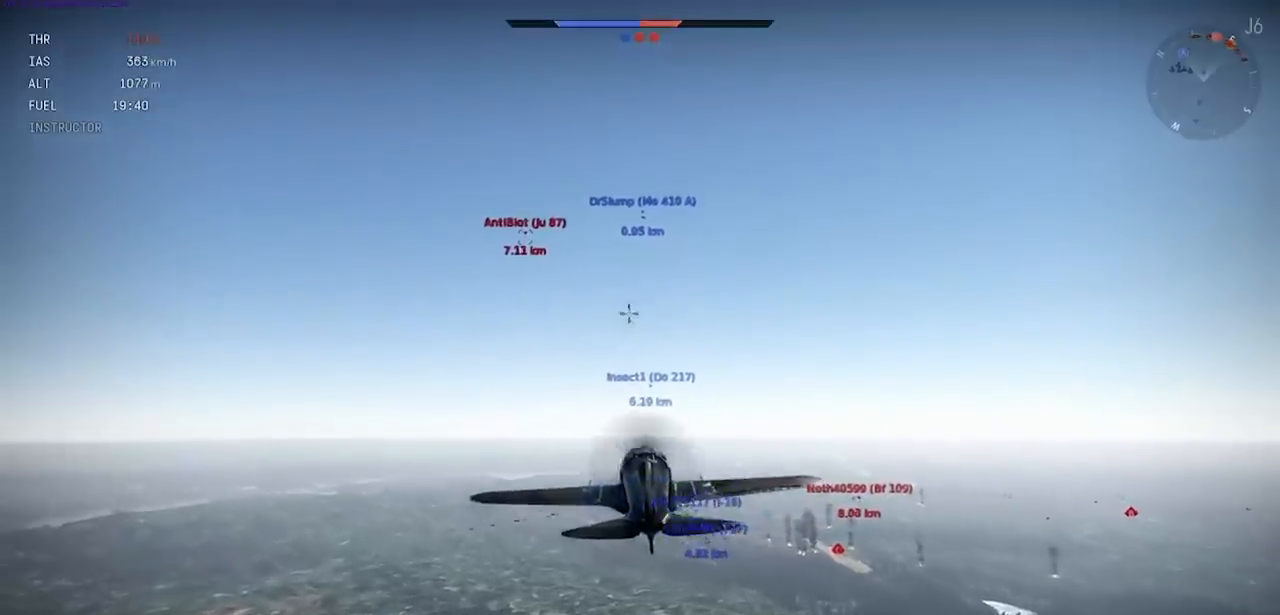
{"keys": ["d", "shift"], "events": [[167, "a", "down"], [334, "a", "up"], [467, "d", "down"]]}
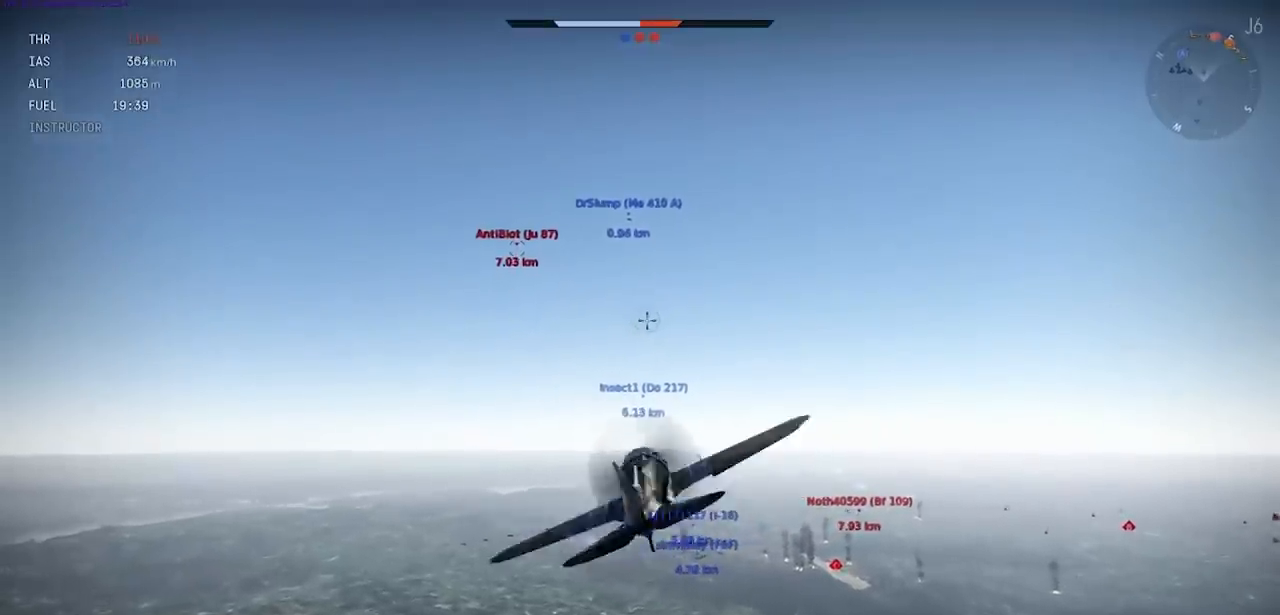
{"keys": [], "events": [[34, "shift", "up"], [234, "d", "up"]]}
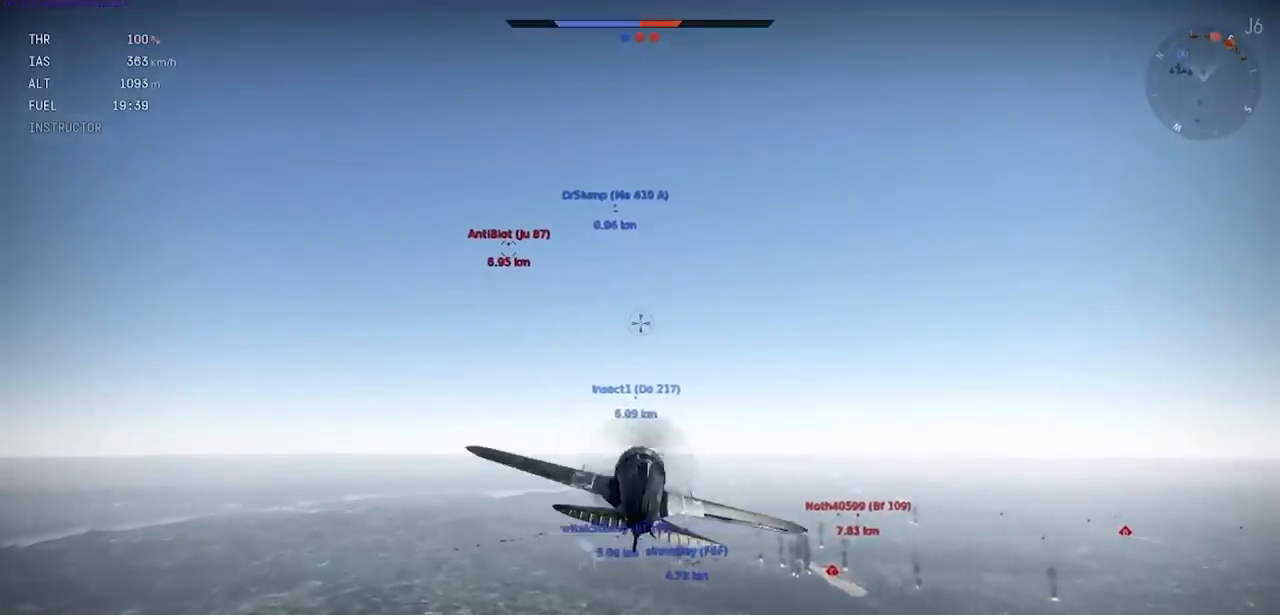
{"keys": [], "events": []}
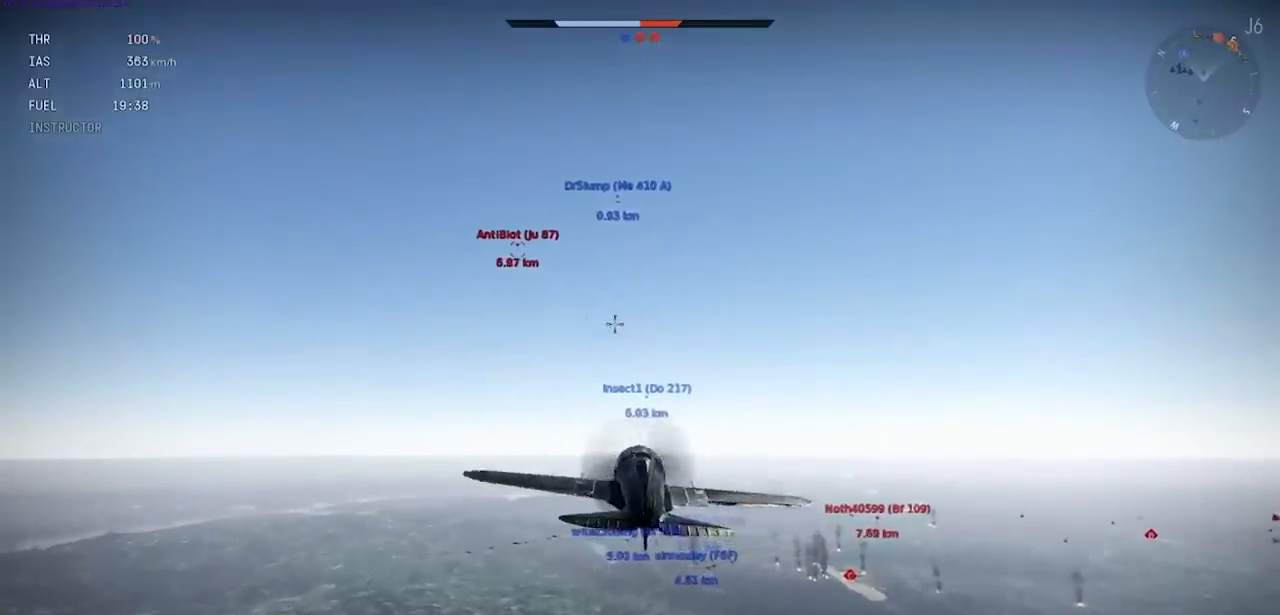
{"keys": ["shift"], "events": [[300, "shift", "down"]]}
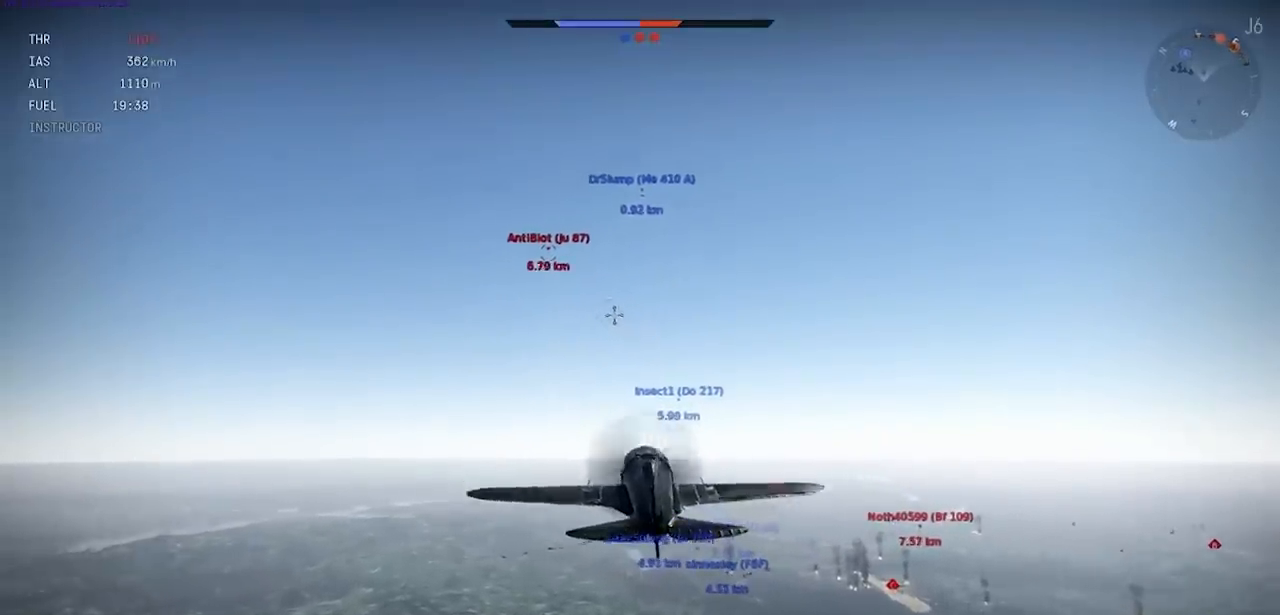
{"keys": ["a", "shift"], "events": [[234, "d", "down"], [267, "shift", "up"], [400, "a", "down"], [400, "shift", "down"], [434, "d", "up"]]}
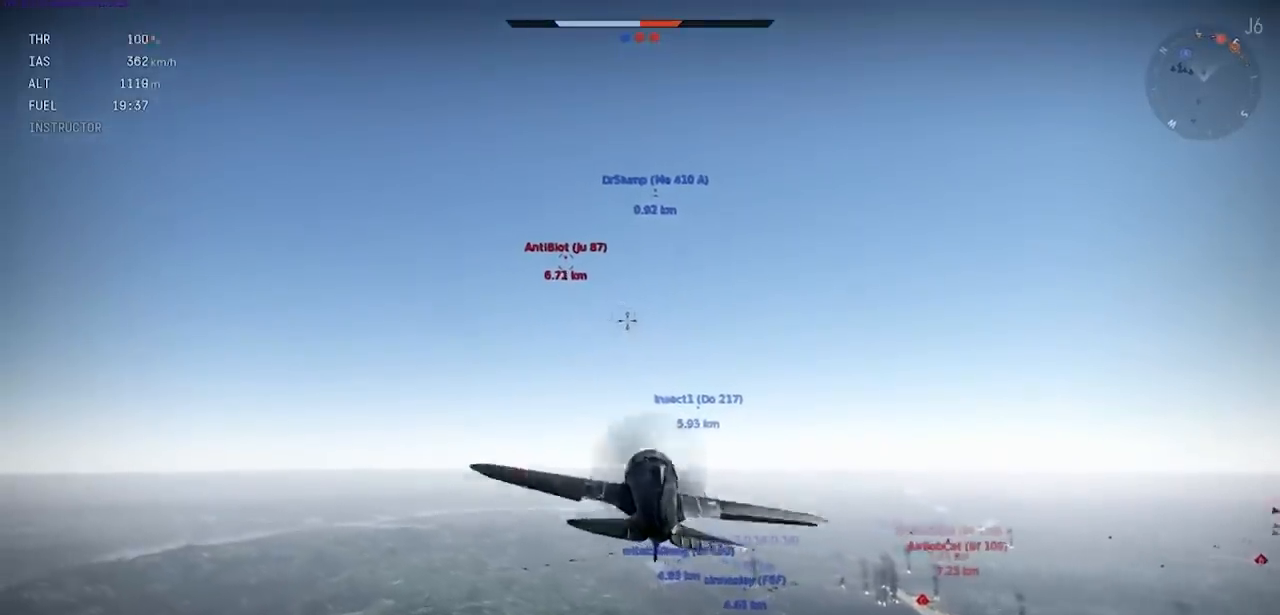
{"keys": ["a"], "events": [[101, "shift", "up"], [134, "d", "down"], [267, "a", "up"], [434, "a", "down"], [501, "d", "up"]]}
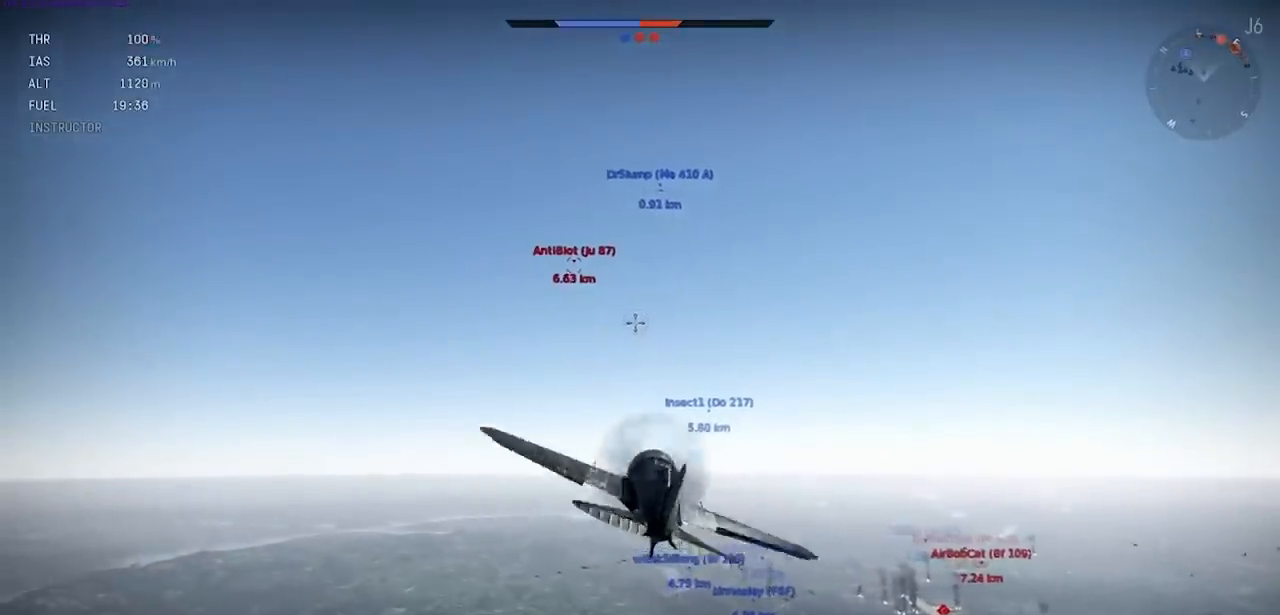
{"keys": ["a"], "events": []}
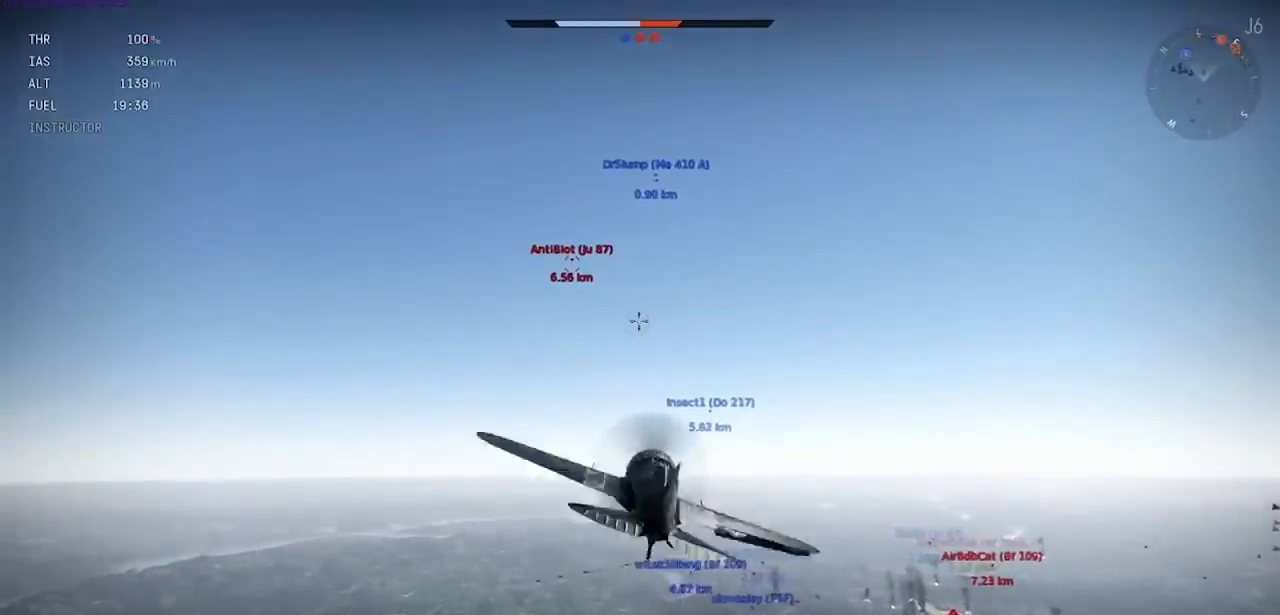
{"keys": ["d"], "events": [[200, "d", "down"], [233, "a", "up"]]}
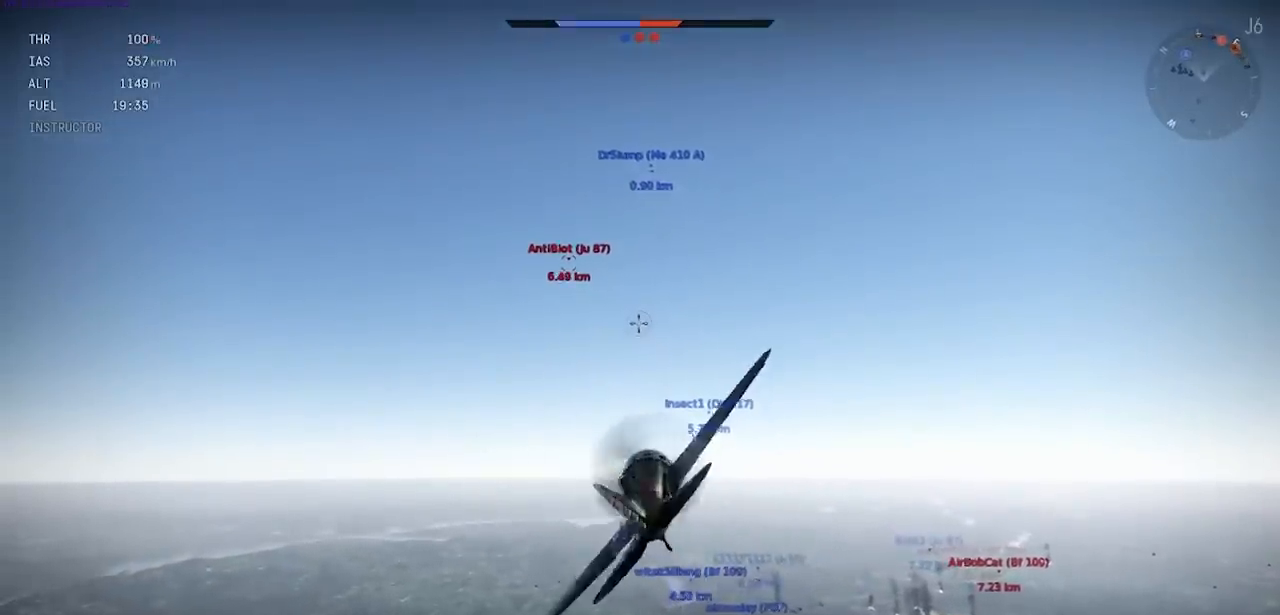
{"keys": ["a", "shift"], "events": [[267, "shift", "down"], [434, "d", "up"], [501, "a", "down"]]}
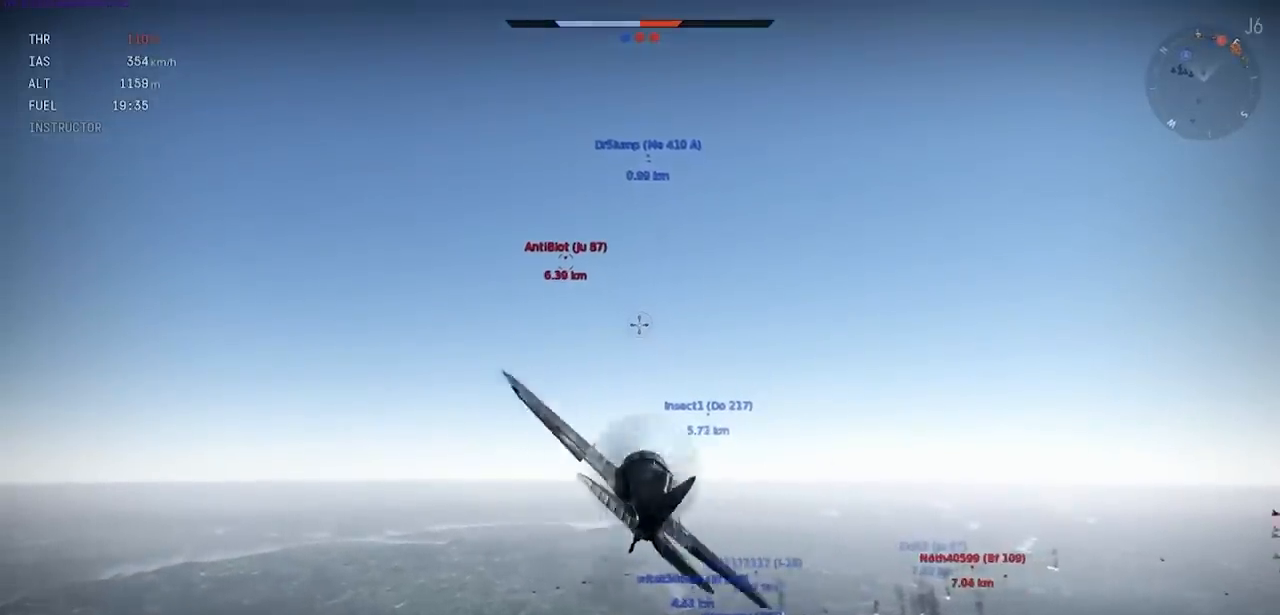
{"keys": ["a"], "events": [[333, "shift", "up"]]}
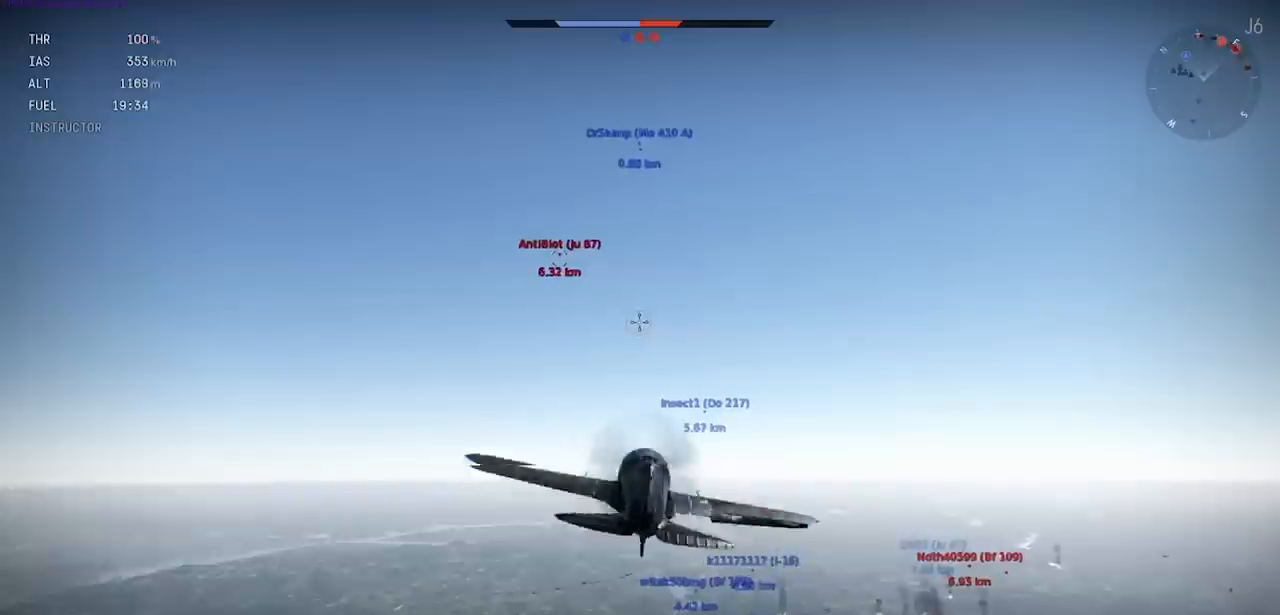
{"keys": ["d"], "events": [[167, "d", "down"], [200, "a", "up"]]}
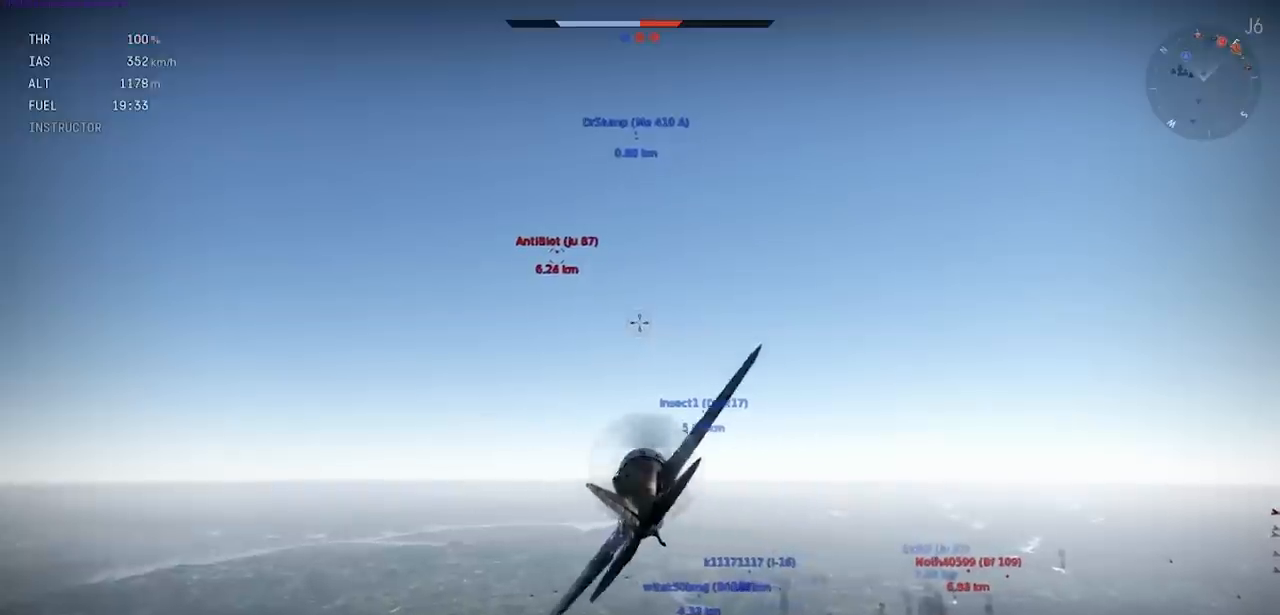
{"keys": ["shift"], "events": [[133, "shift", "down"], [233, "d", "up"]]}
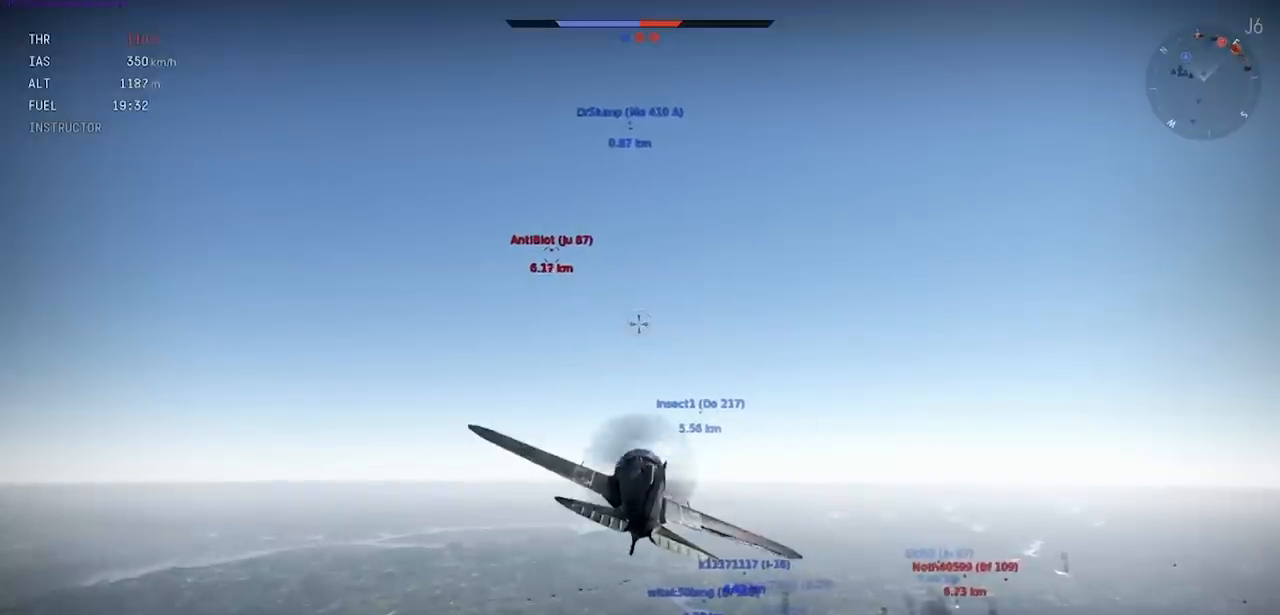
{"keys": ["a", "shift"], "events": [[367, "a", "down"]]}
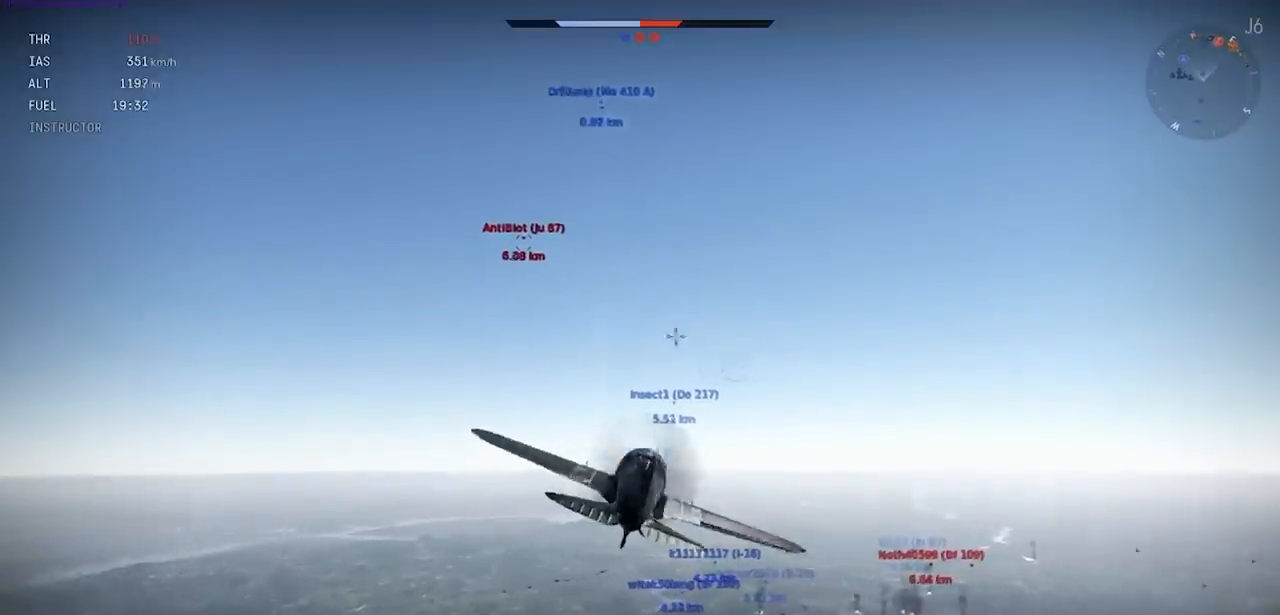
{"keys": ["tab"], "events": [[67, "shift", "up"], [101, "a", "up"], [468, "tab", "down"]]}
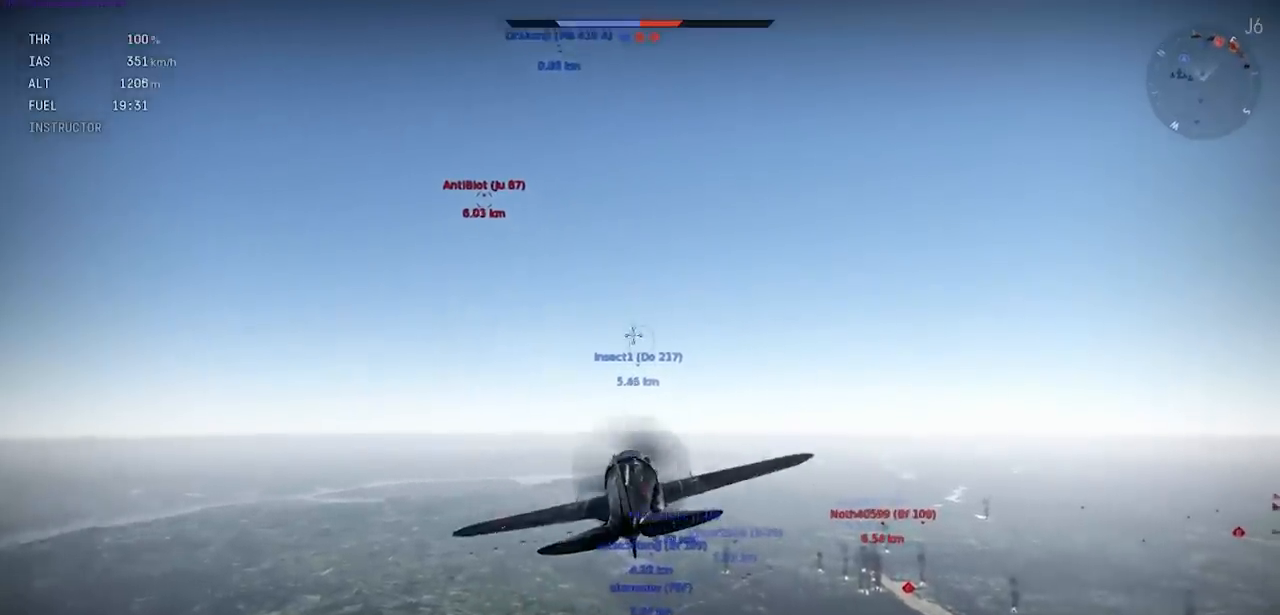
{"keys": ["tab"], "events": []}
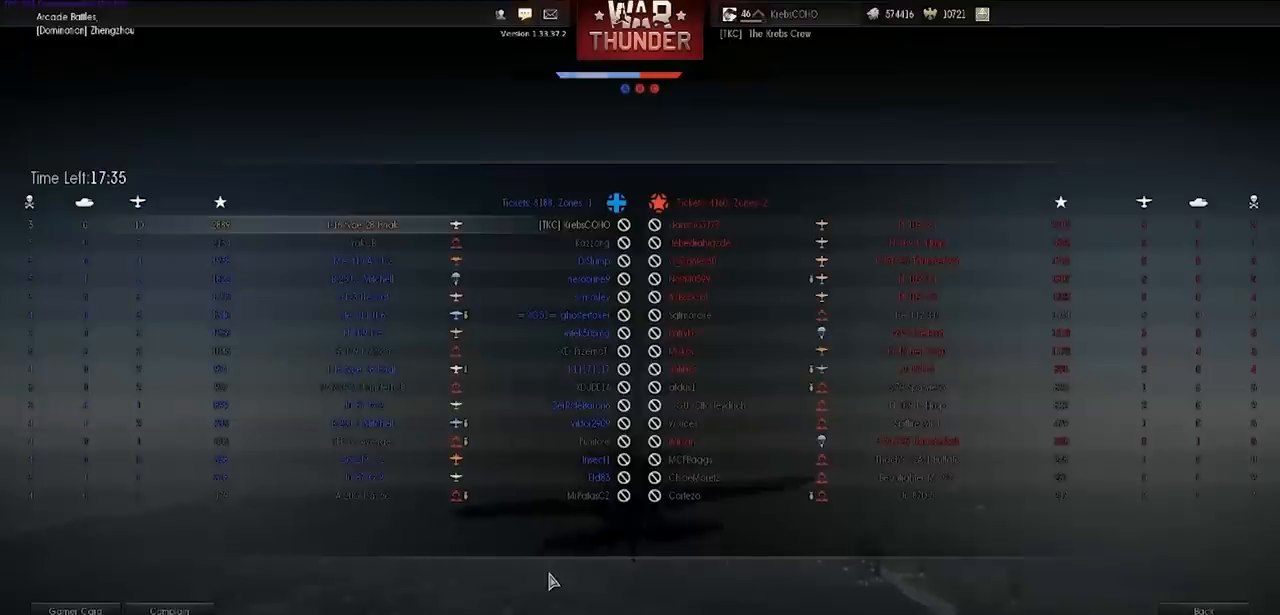
{"keys": ["tab"], "events": []}
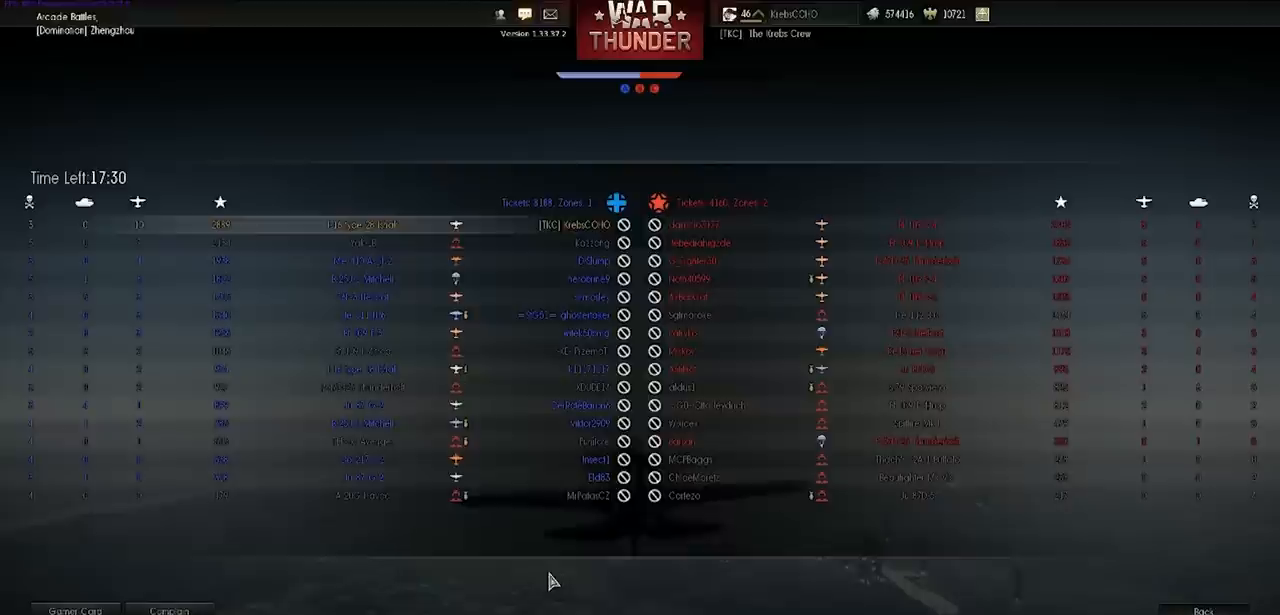
{"keys": ["tab"], "events": []}
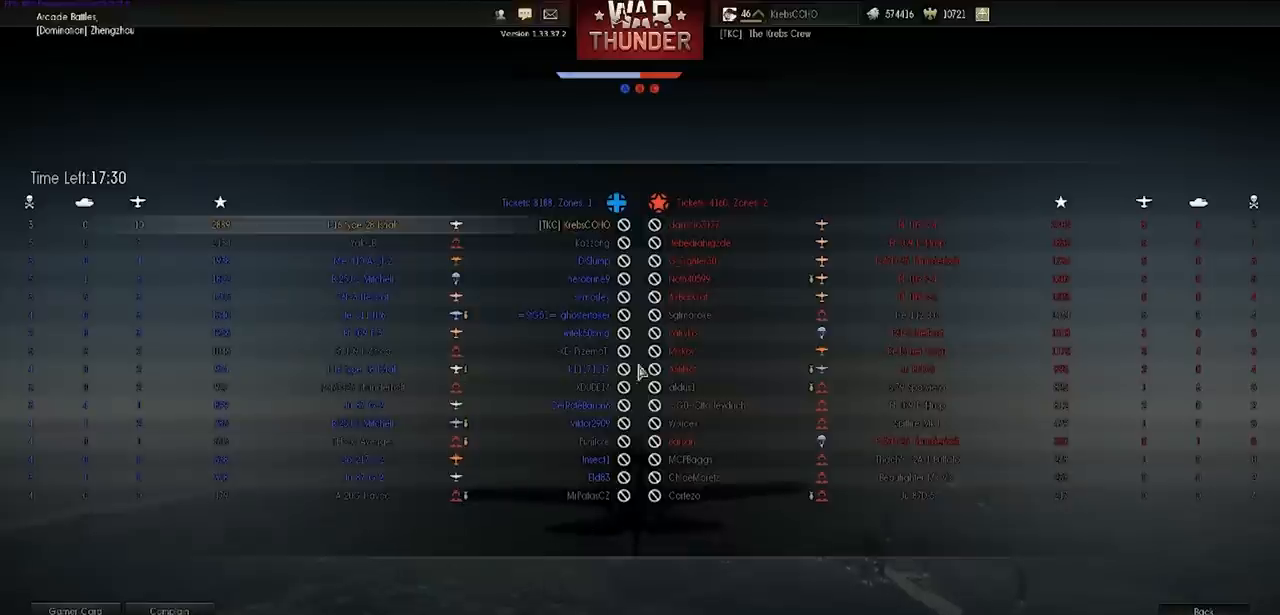
{"keys": ["tab"], "events": []}
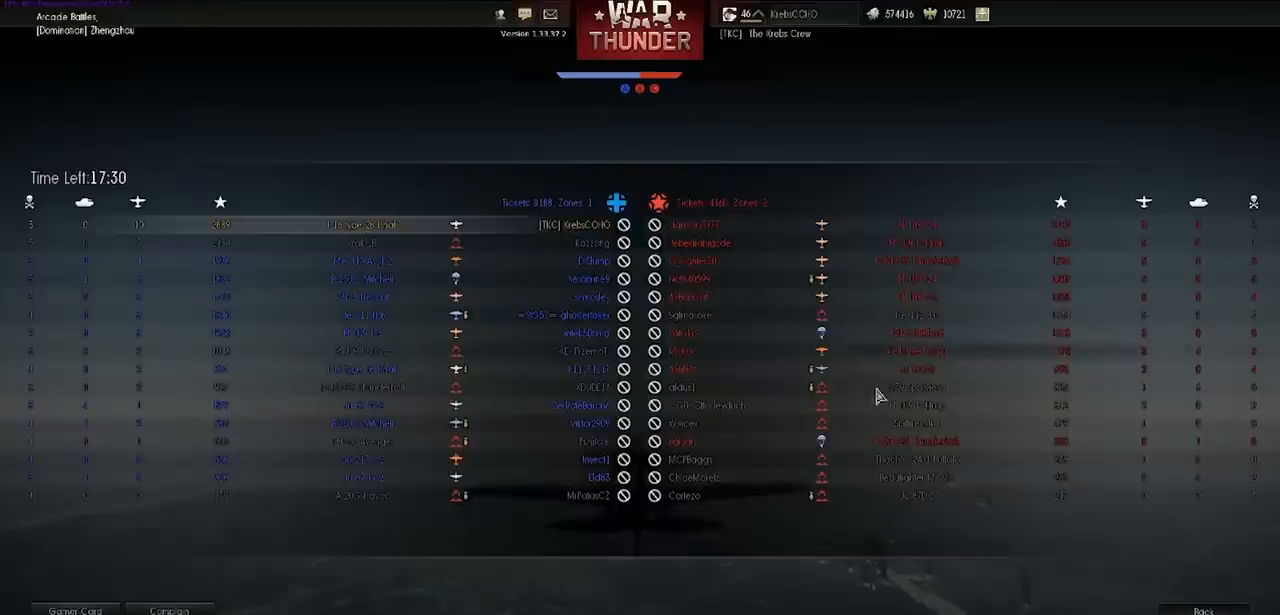
{"keys": ["tab"], "events": []}
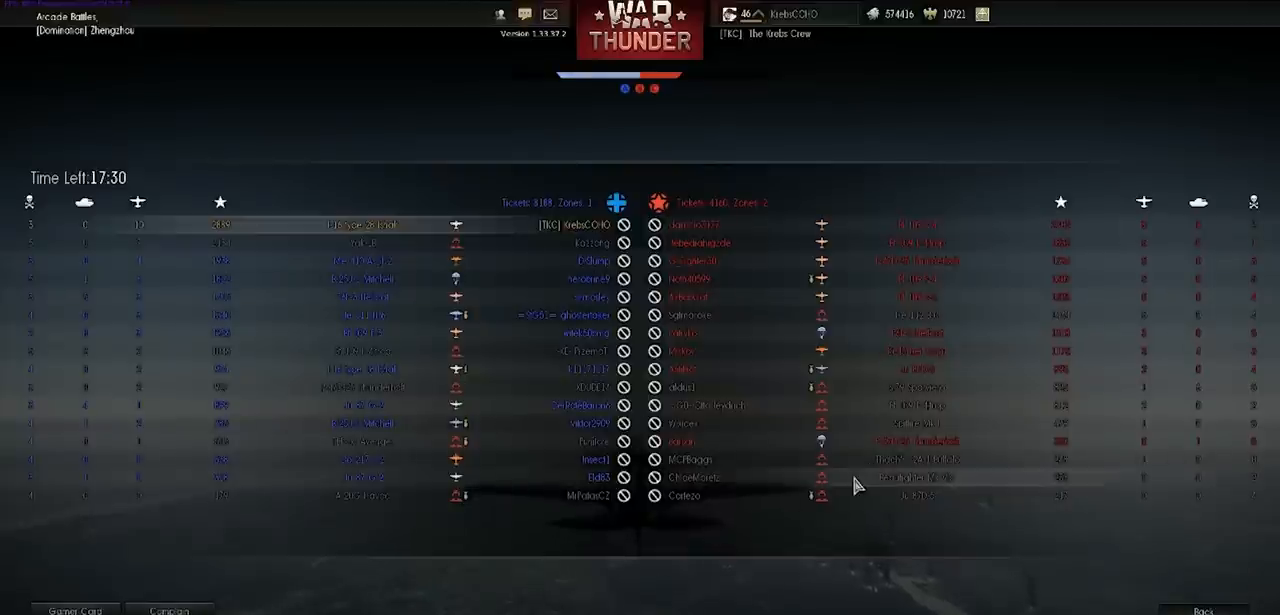
{"keys": ["tab"], "events": []}
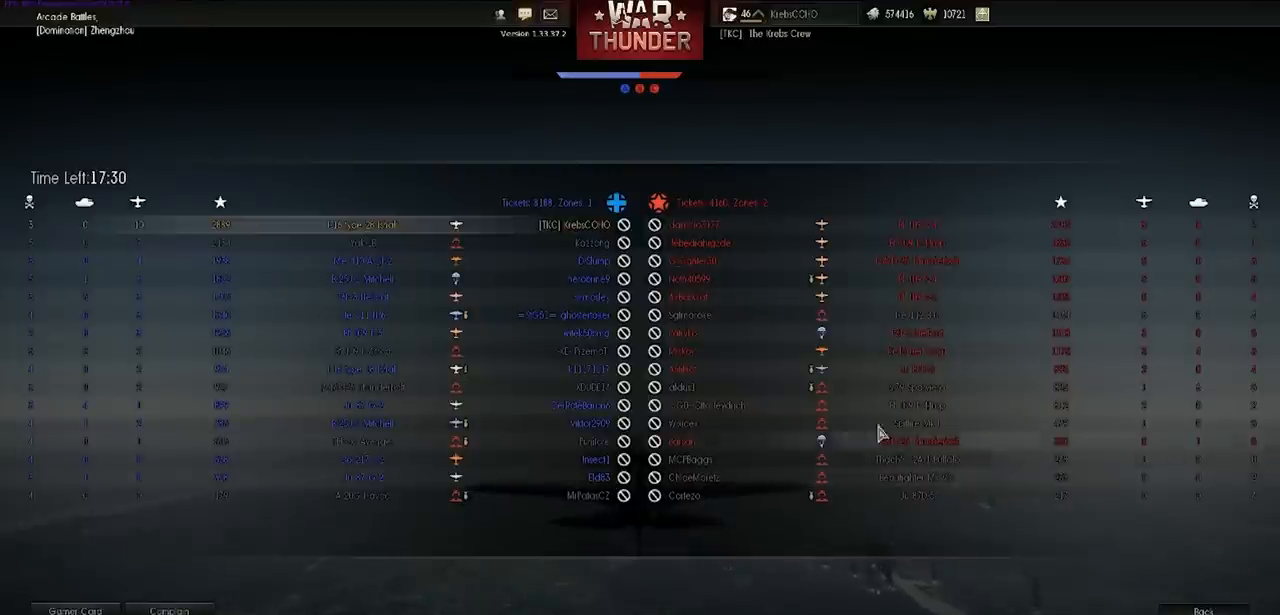
{"keys": ["tab"], "events": []}
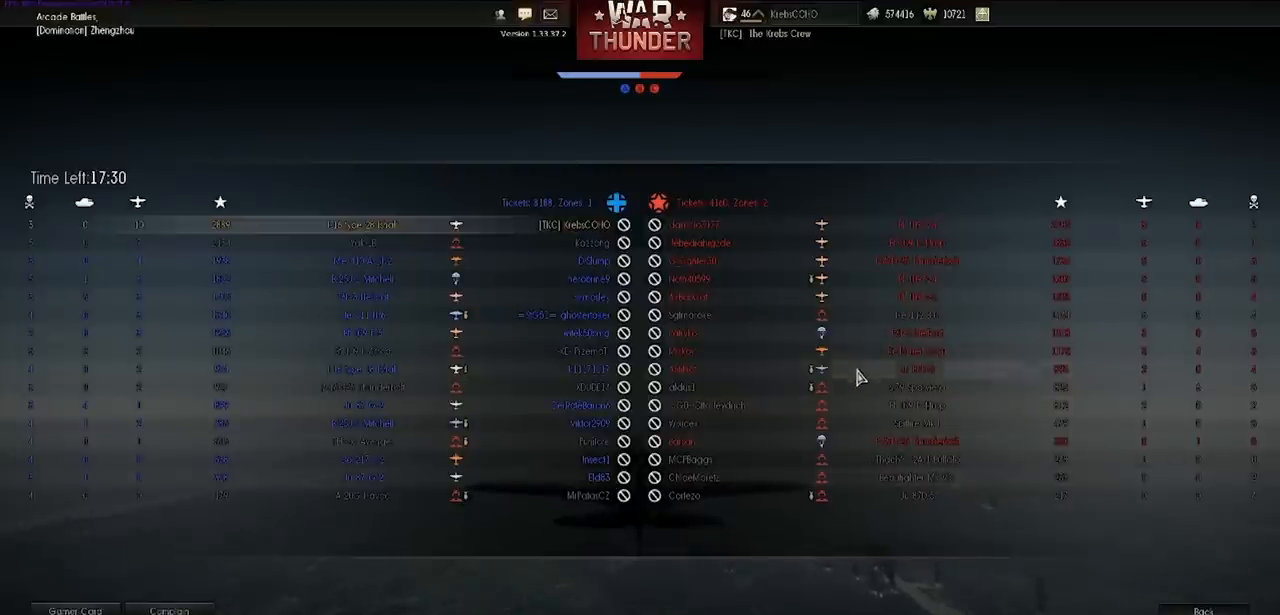
{"keys": ["tab"], "events": []}
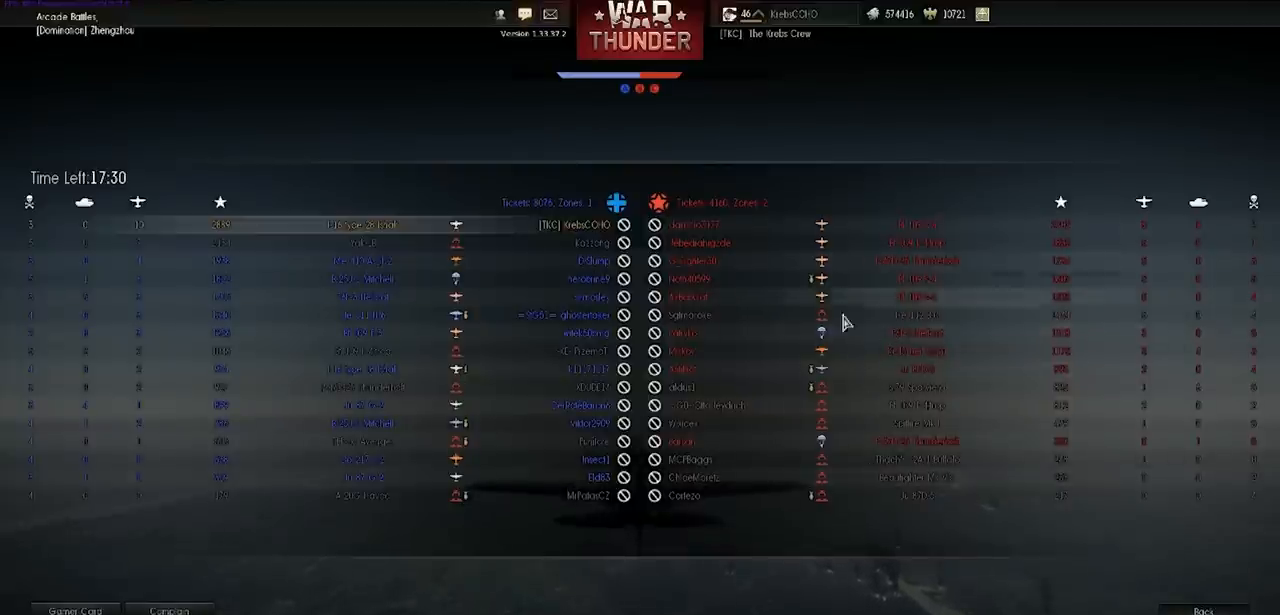
{"keys": ["tab"], "events": []}
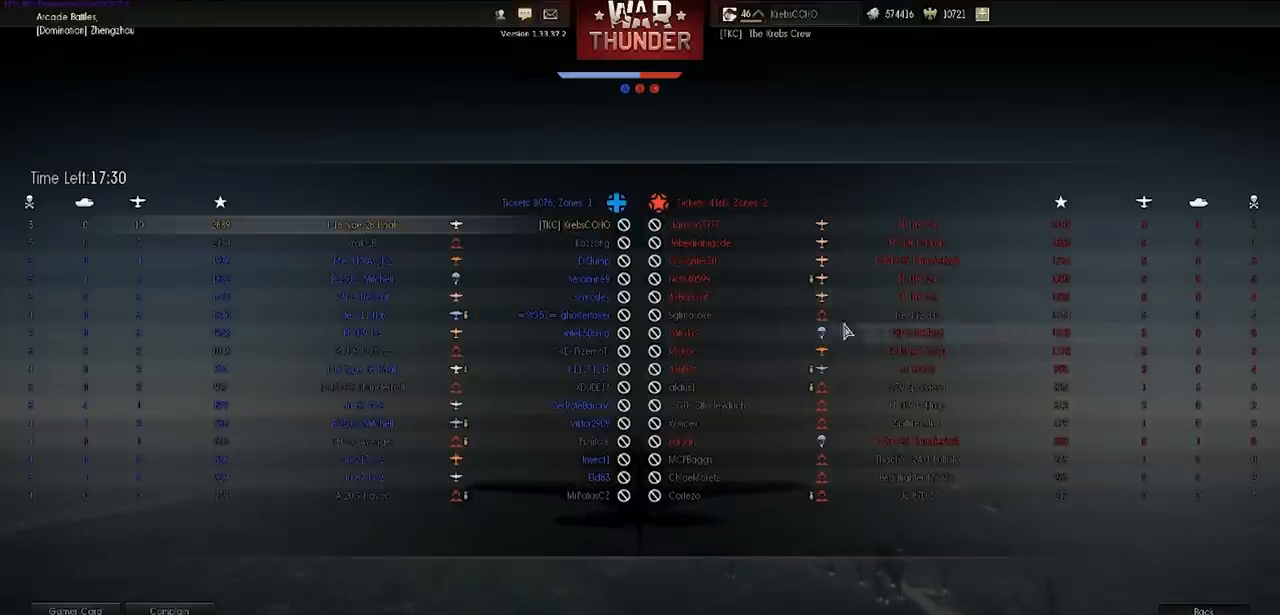
{"keys": ["tab"], "events": []}
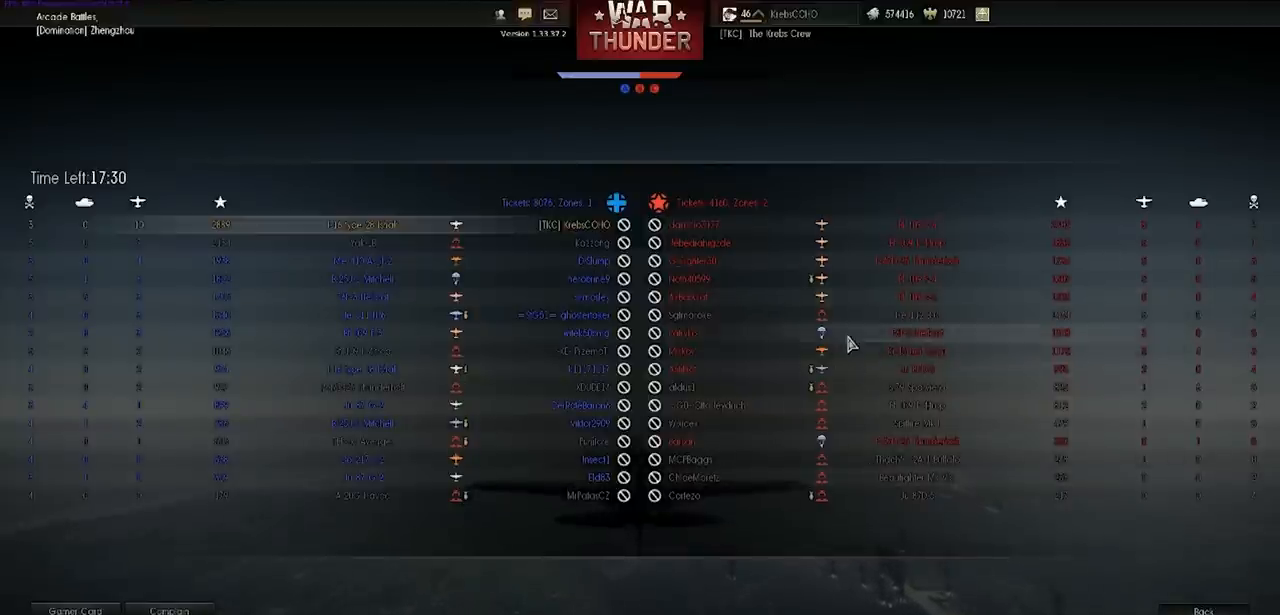
{"keys": ["tab"], "events": []}
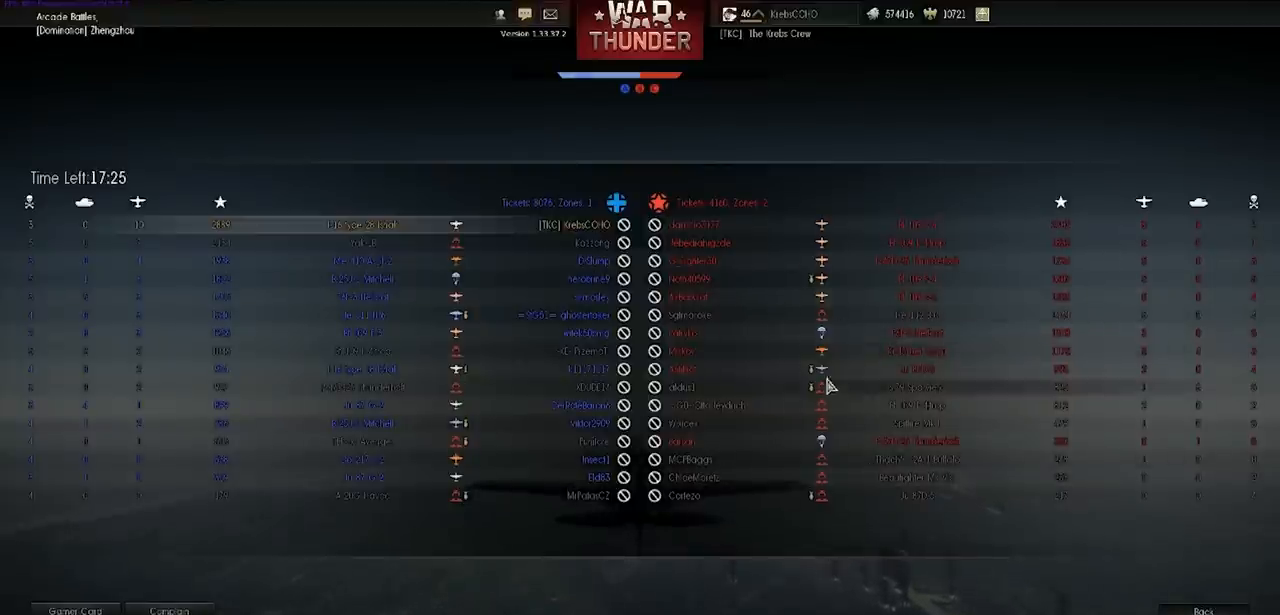
{"keys": ["tab"], "events": []}
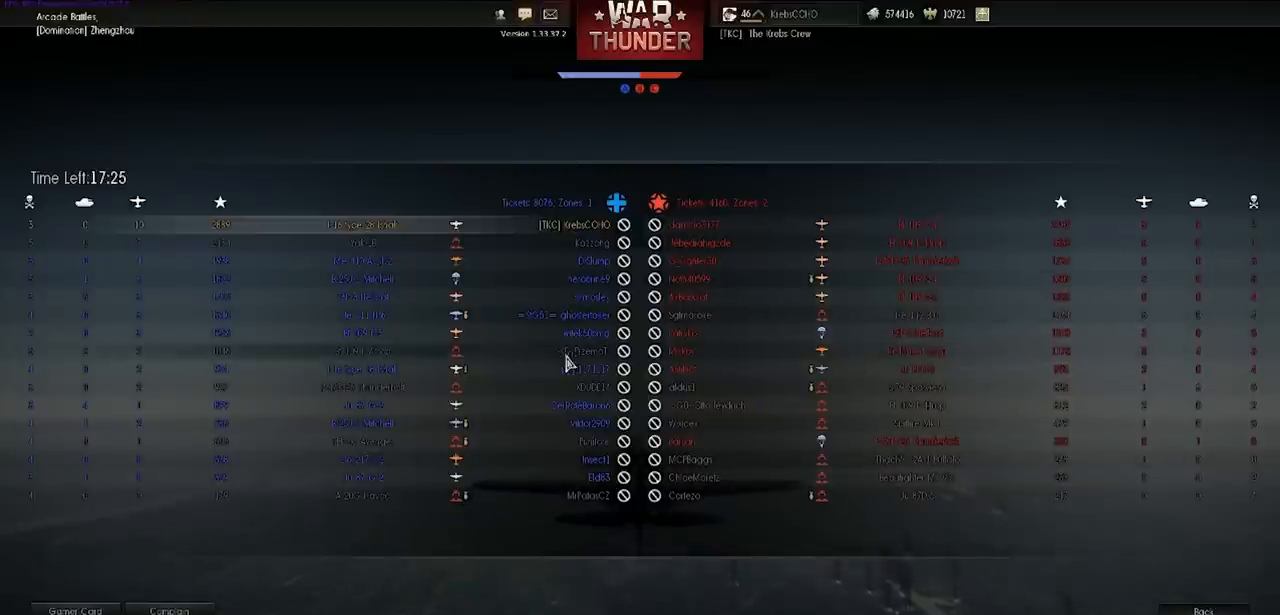
{"keys": ["tab"], "events": []}
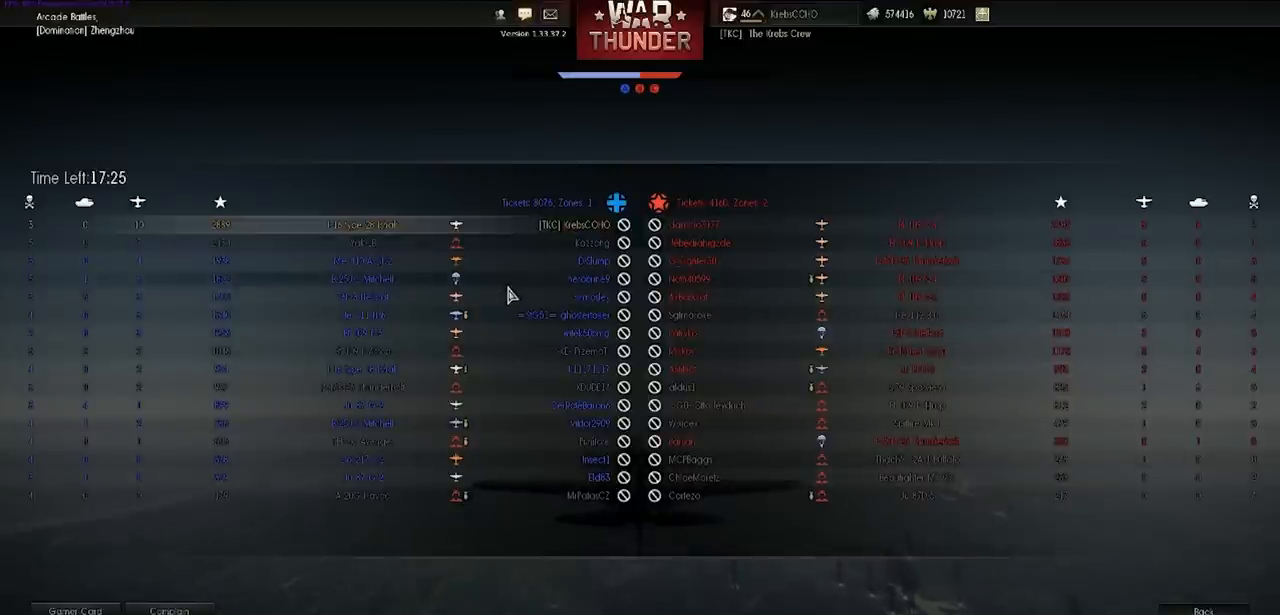
{"keys": ["tab"], "events": []}